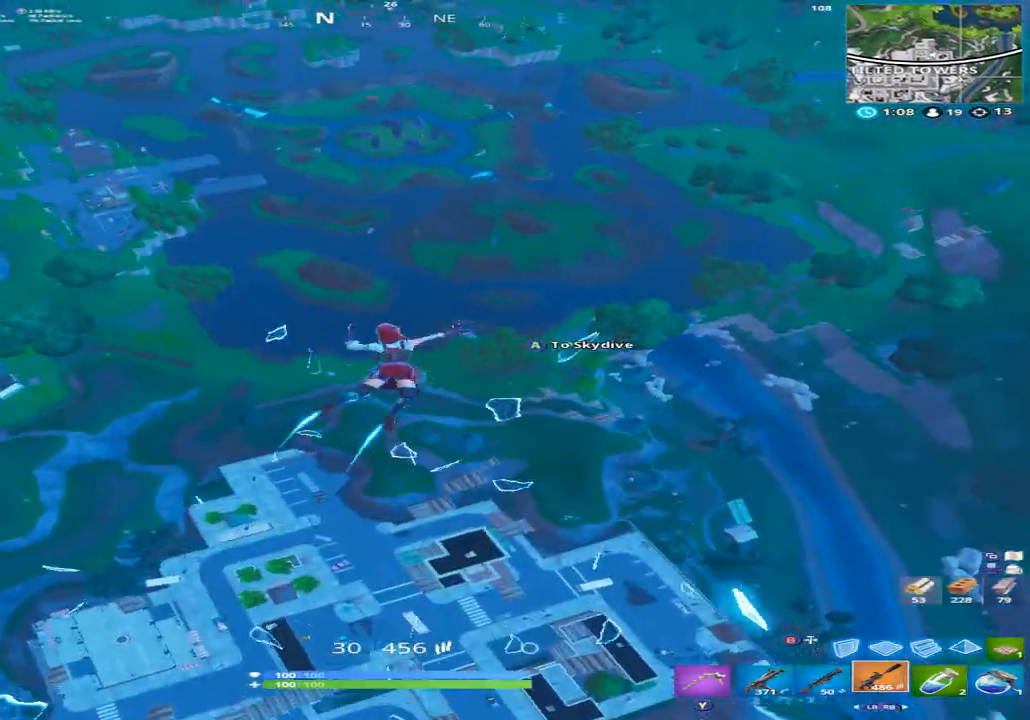
Gameplay with a controller (Xbox layout); each line is a JSON object with the inputs held at the frame after it. "events" lists button and stick changes between this image and that frame as [ms after this image, input, new state], when the widget could be followed in between.
{"buttons": [], "left_stick": "up", "right_stick": "up-left", "events": [[200, "right_stick", "center"], [500, "right_stick", "up-left"]]}
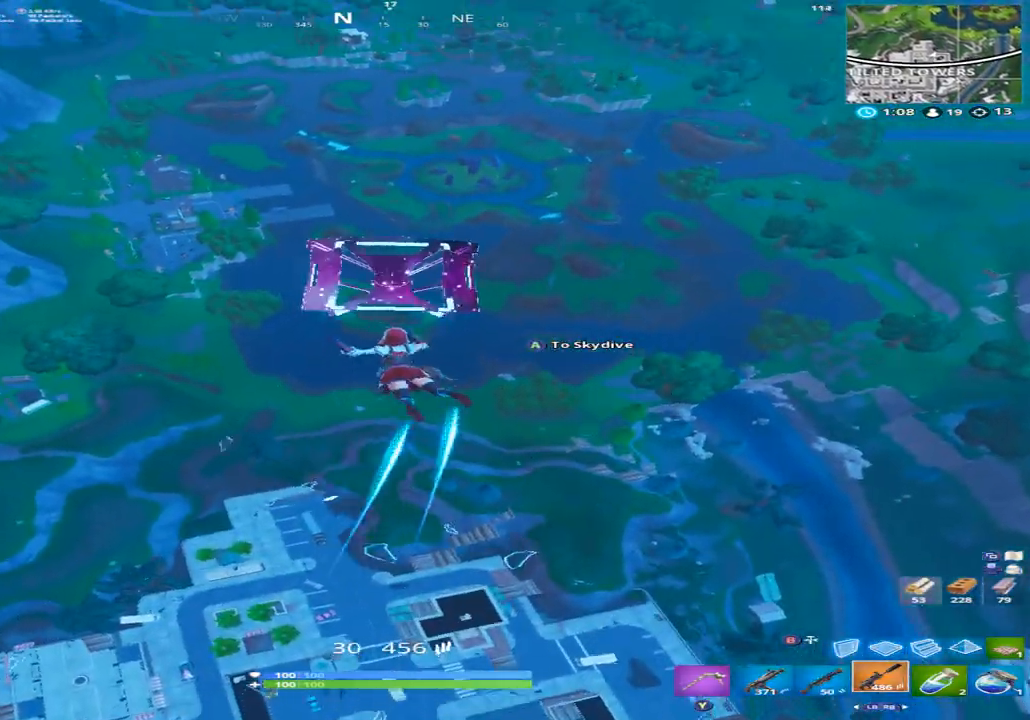
{"buttons": [], "left_stick": "up", "right_stick": "center", "events": [[67, "right_stick", "left"], [200, "right_stick", "center"]]}
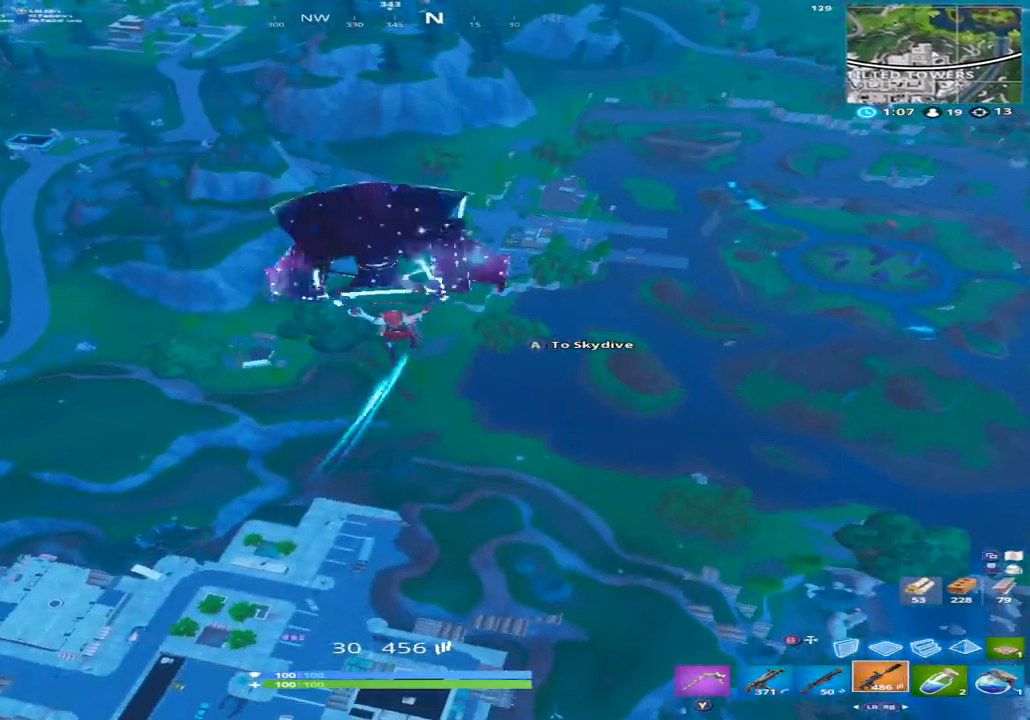
{"buttons": [], "left_stick": "up", "right_stick": "center", "events": []}
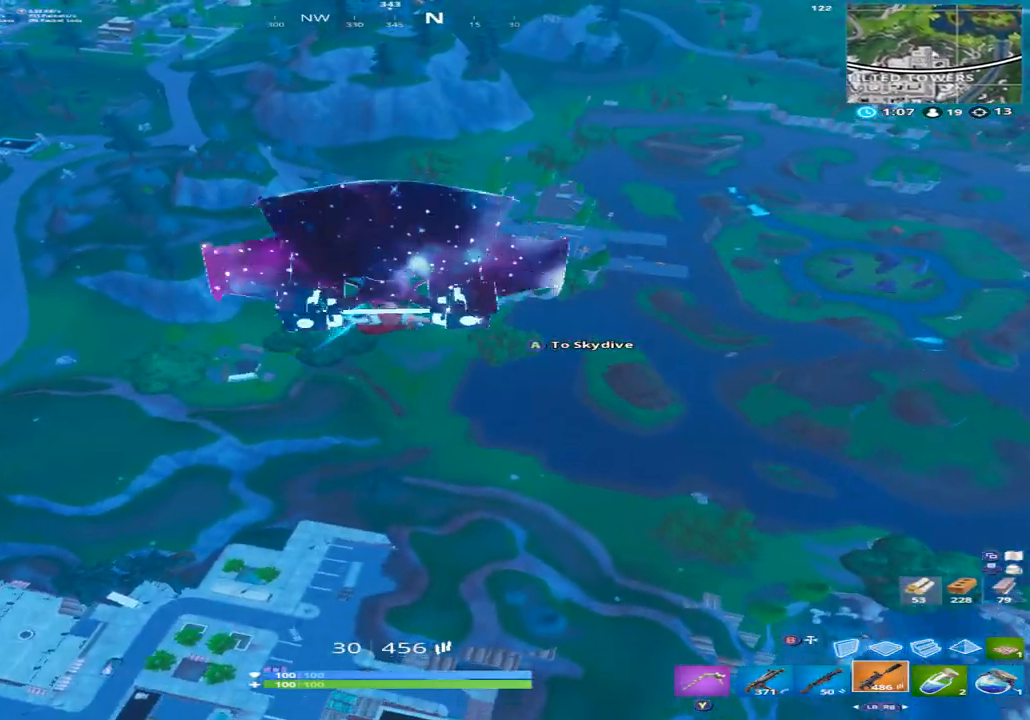
{"buttons": [], "left_stick": "up", "right_stick": "center", "events": [[333, "right_stick", "up-left"], [400, "A", "down"], [500, "A", "up"], [500, "right_stick", "center"]]}
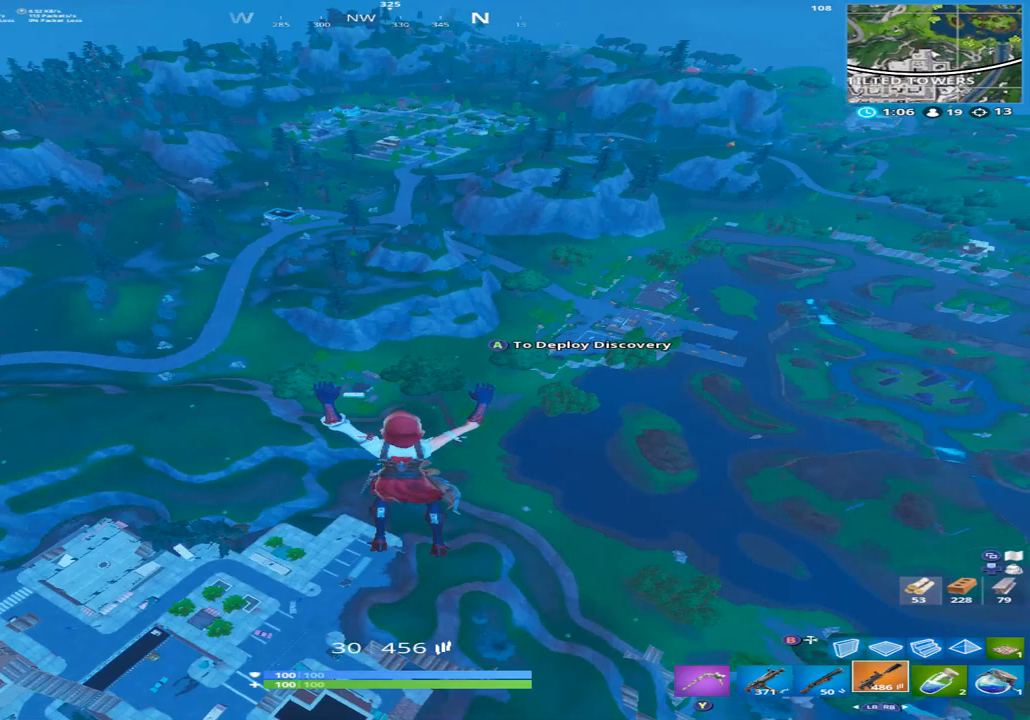
{"buttons": [], "left_stick": "up", "right_stick": "up", "events": [[400, "right_stick", "up"]]}
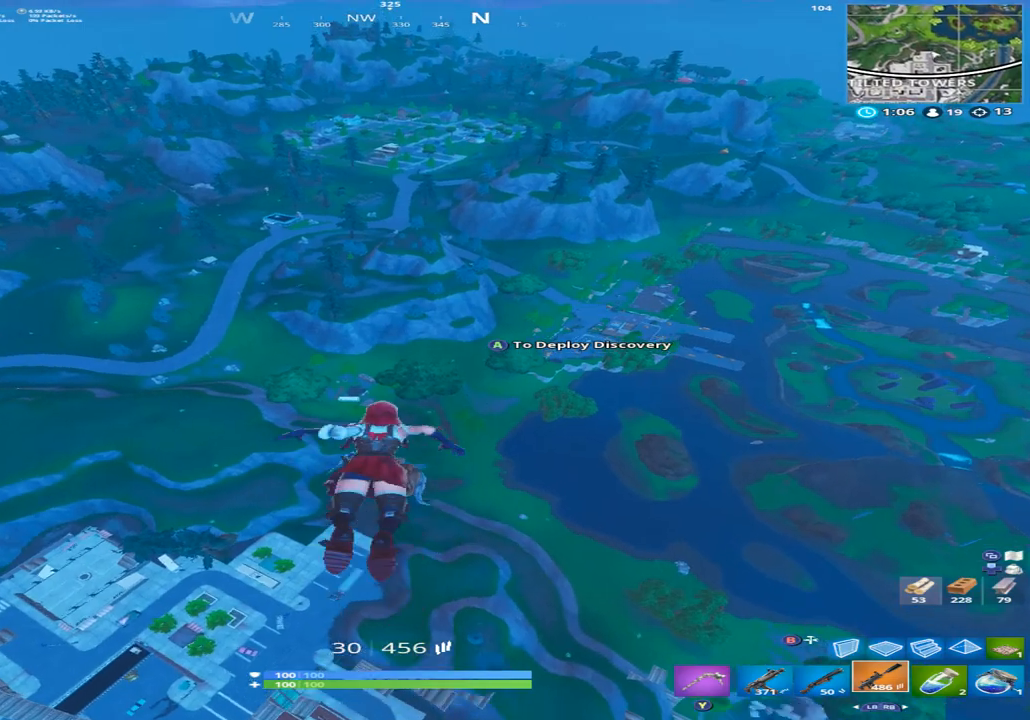
{"buttons": [], "left_stick": "up", "right_stick": "center", "events": [[33, "right_stick", "up-left"], [333, "right_stick", "center"]]}
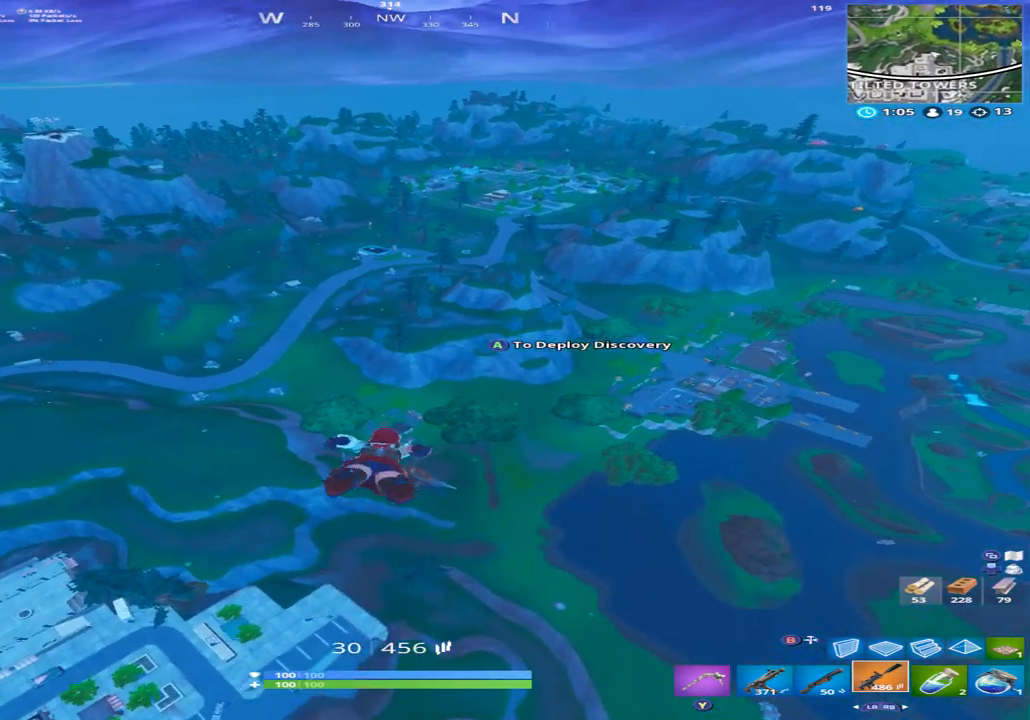
{"buttons": [], "left_stick": "up", "right_stick": "center", "events": [[33, "A", "down"], [167, "A", "up"]]}
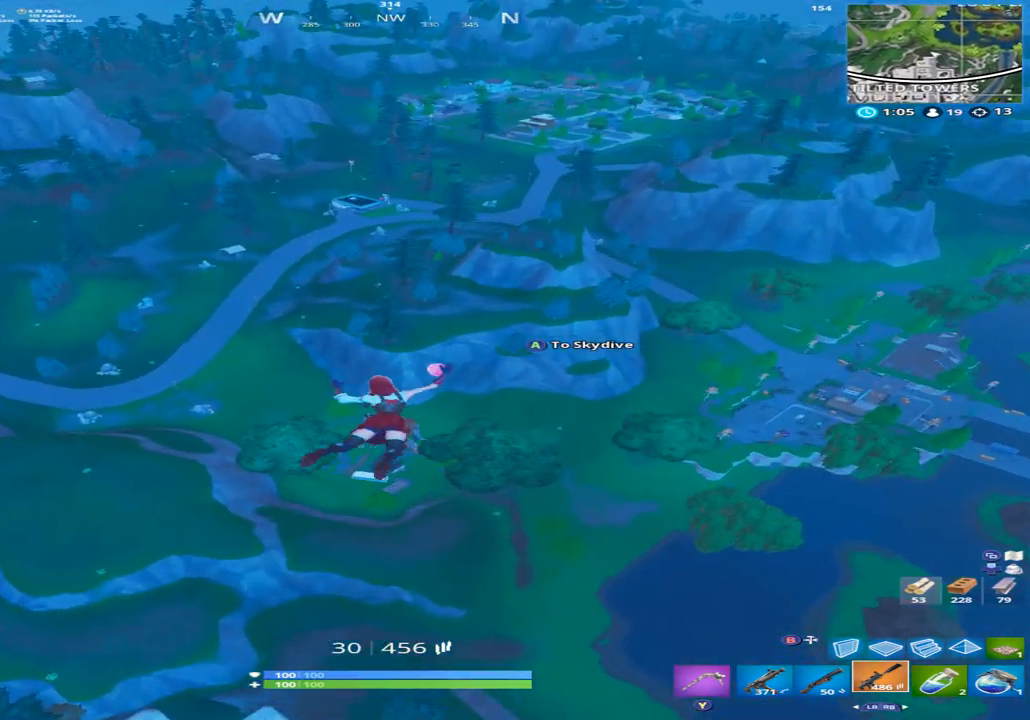
{"buttons": [], "left_stick": "up", "right_stick": "center", "events": [[300, "A", "down"], [400, "A", "up"]]}
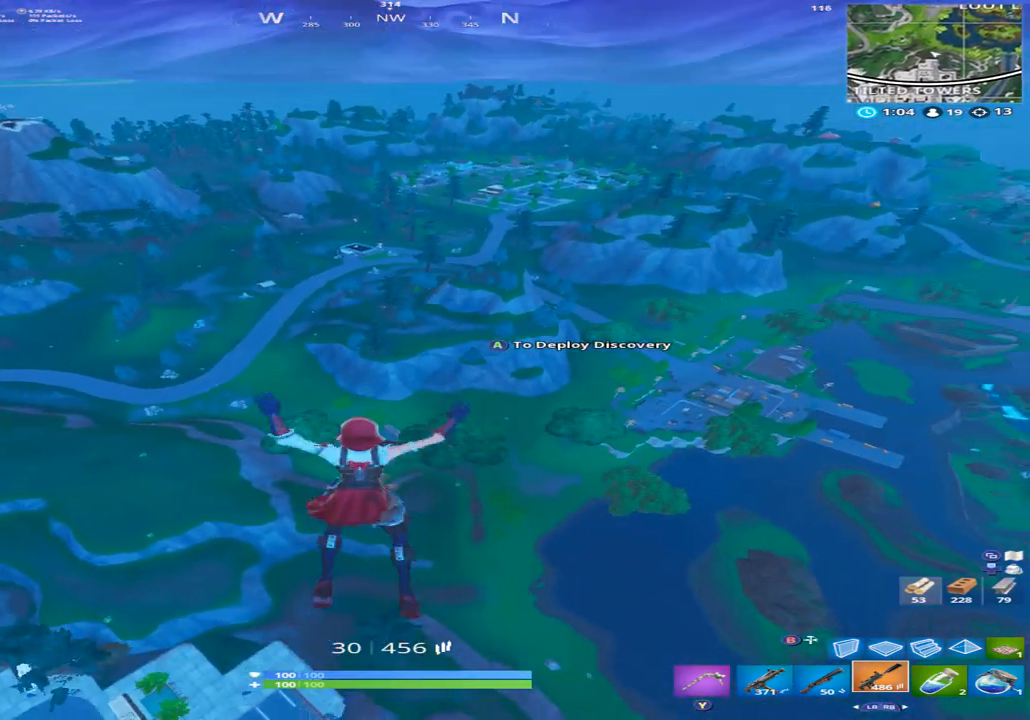
{"buttons": [], "left_stick": "up", "right_stick": "center", "events": [[200, "right_stick", "right"], [300, "right_stick", "center"]]}
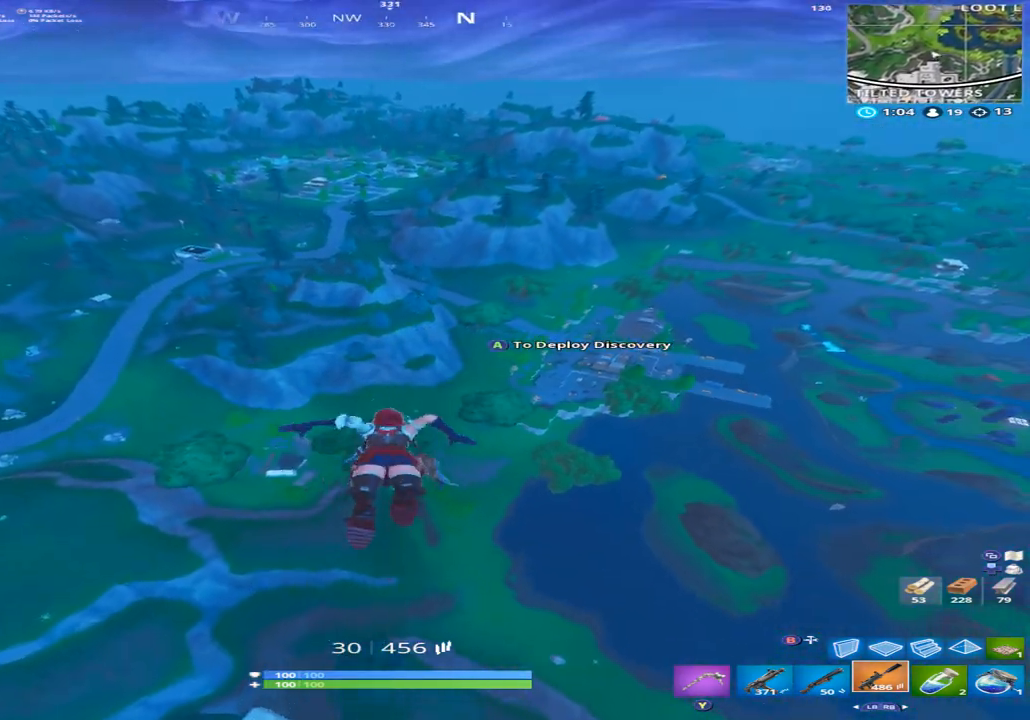
{"buttons": [], "left_stick": "up", "right_stick": "center", "events": []}
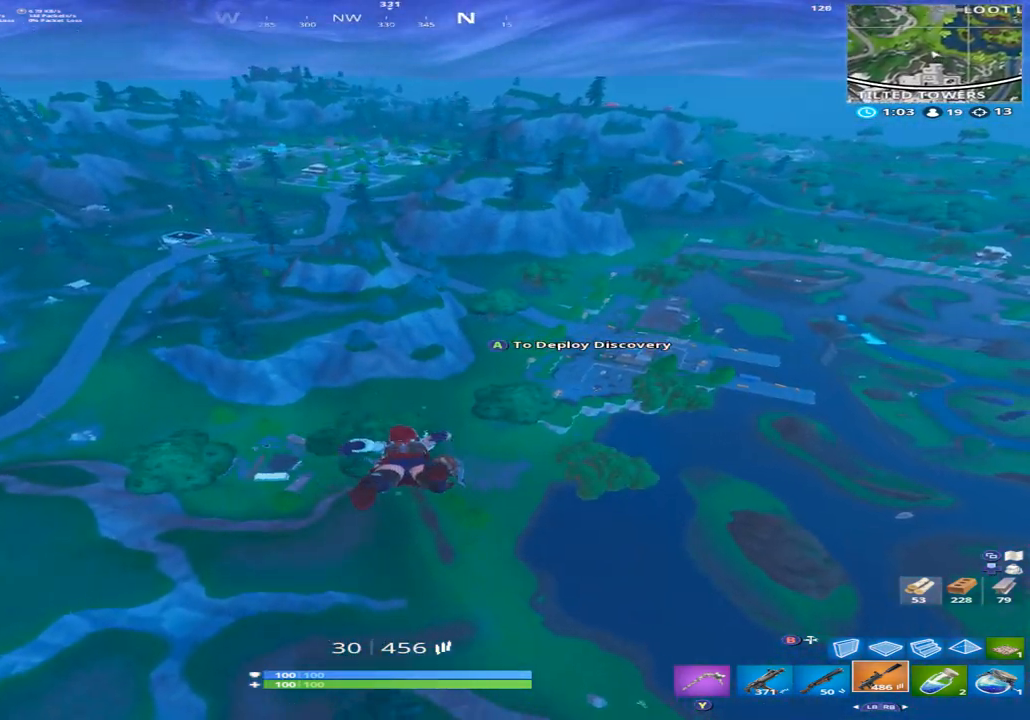
{"buttons": [], "left_stick": "up-right", "right_stick": "center", "events": [[67, "right_stick", "up-left"], [200, "A", "down"], [333, "right_stick", "center"], [367, "A", "up"], [500, "left_stick", "up-right"]]}
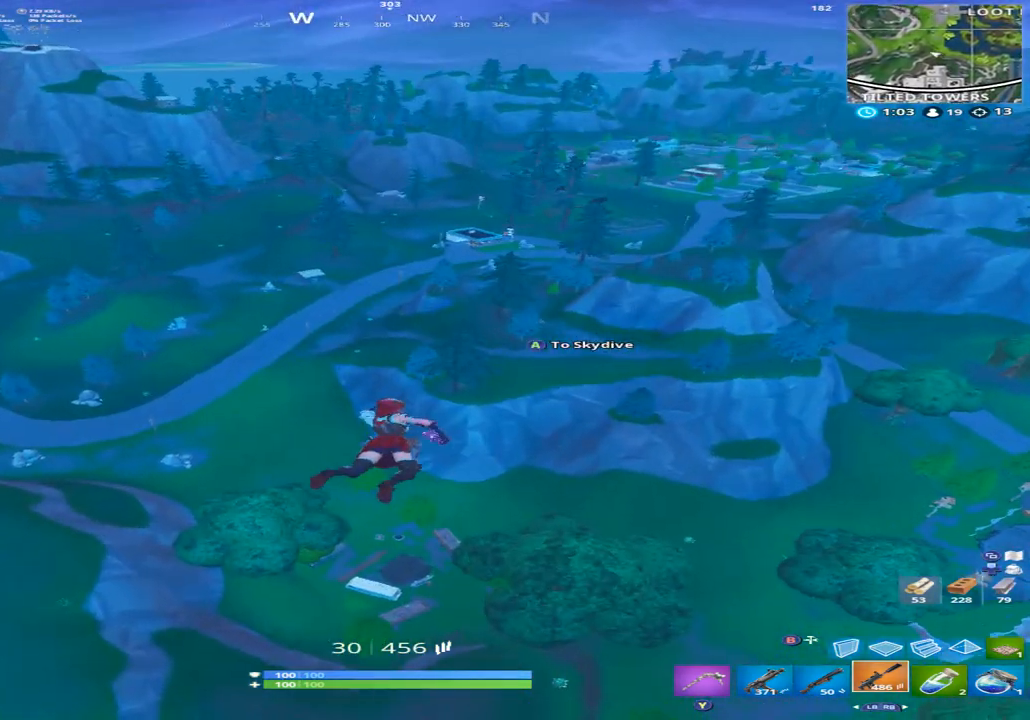
{"buttons": [], "left_stick": "up-right", "right_stick": "center", "events": []}
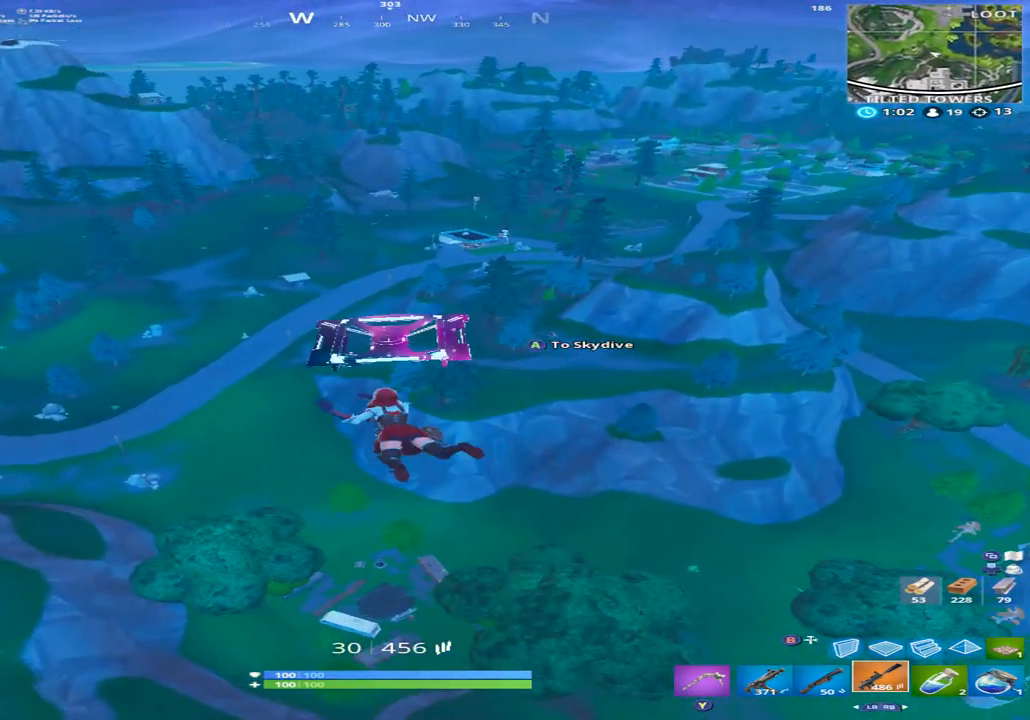
{"buttons": [], "left_stick": "up-right", "right_stick": "left", "events": [[400, "right_stick", "left"]]}
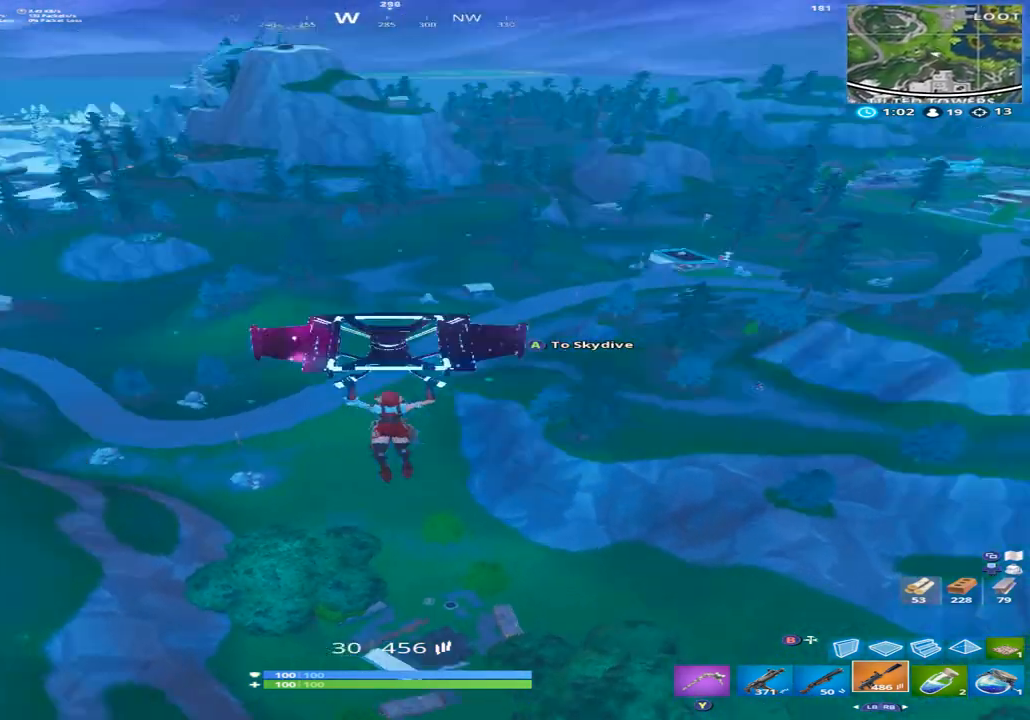
{"buttons": [], "left_stick": "up-right", "right_stick": "right", "events": [[133, "right_stick", "center"], [500, "right_stick", "right"]]}
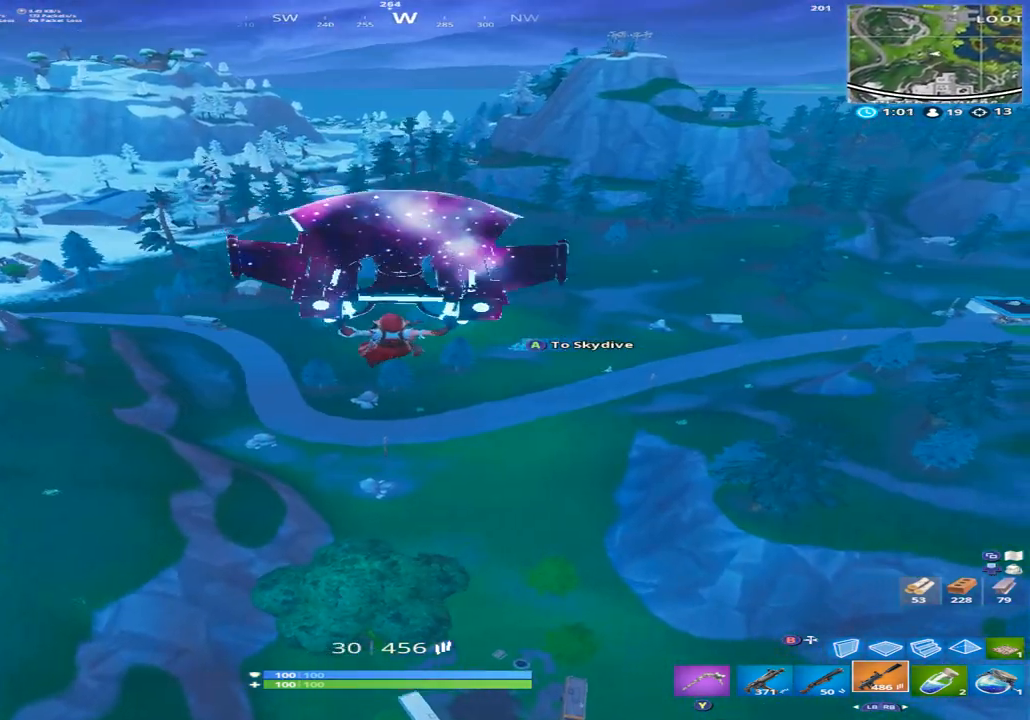
{"buttons": [], "left_stick": "up", "right_stick": "center", "events": [[133, "left_stick", "up"], [233, "right_stick", "center"], [300, "A", "down"], [433, "A", "up"]]}
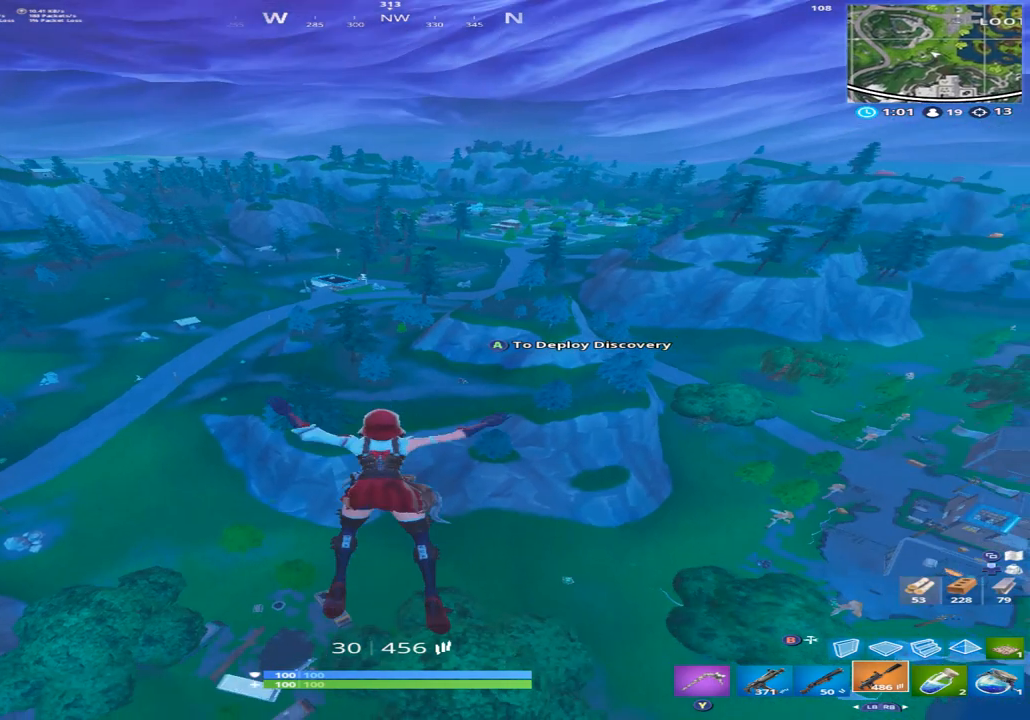
{"buttons": [], "left_stick": "up", "right_stick": "right", "events": [[300, "left_stick", "up-right"], [433, "right_stick", "right"], [467, "left_stick", "up"]]}
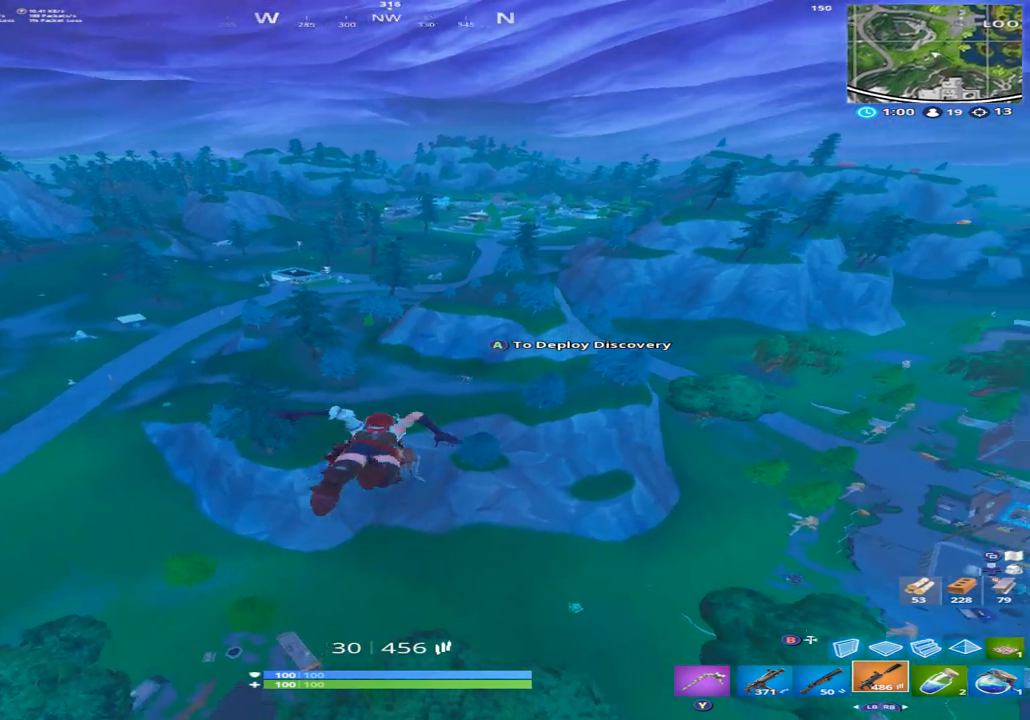
{"buttons": [], "left_stick": "up", "right_stick": "center", "events": [[200, "A", "down"], [300, "right_stick", "center"], [333, "A", "up"]]}
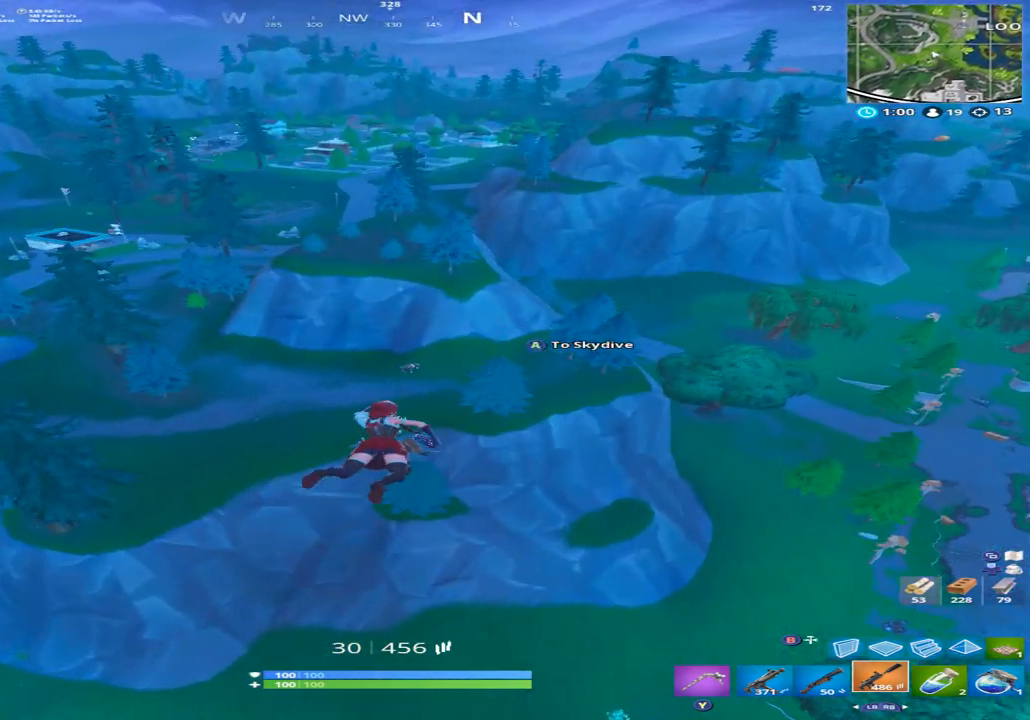
{"buttons": [], "left_stick": "up", "right_stick": "center", "events": []}
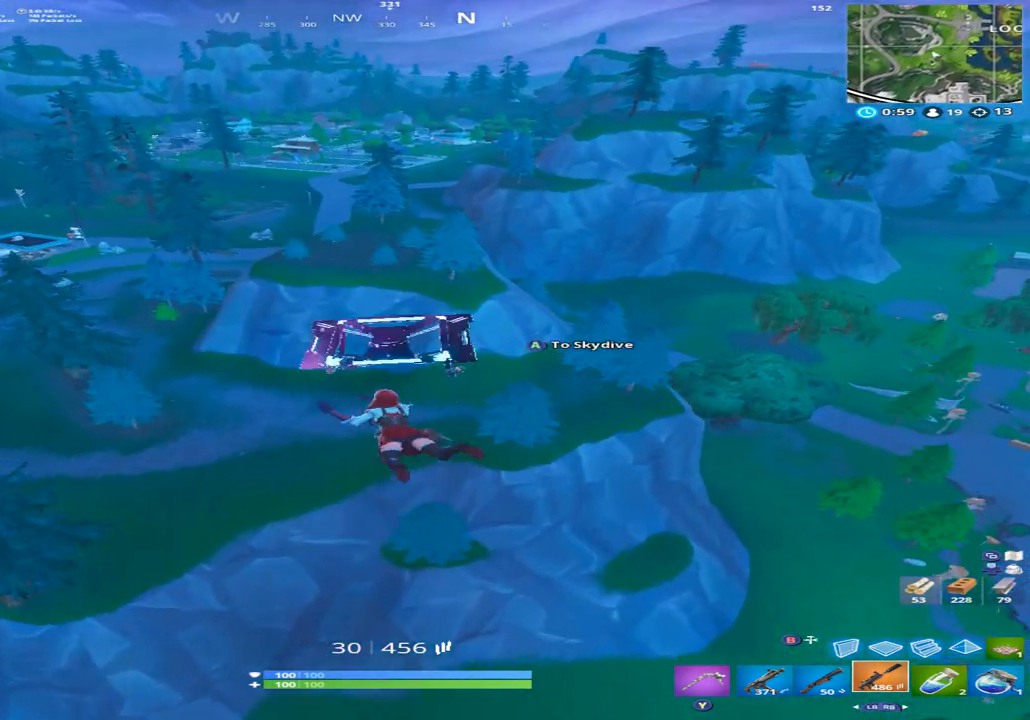
{"buttons": [], "left_stick": "up", "right_stick": "center", "events": [[333, "right_stick", "up-right"], [500, "right_stick", "center"]]}
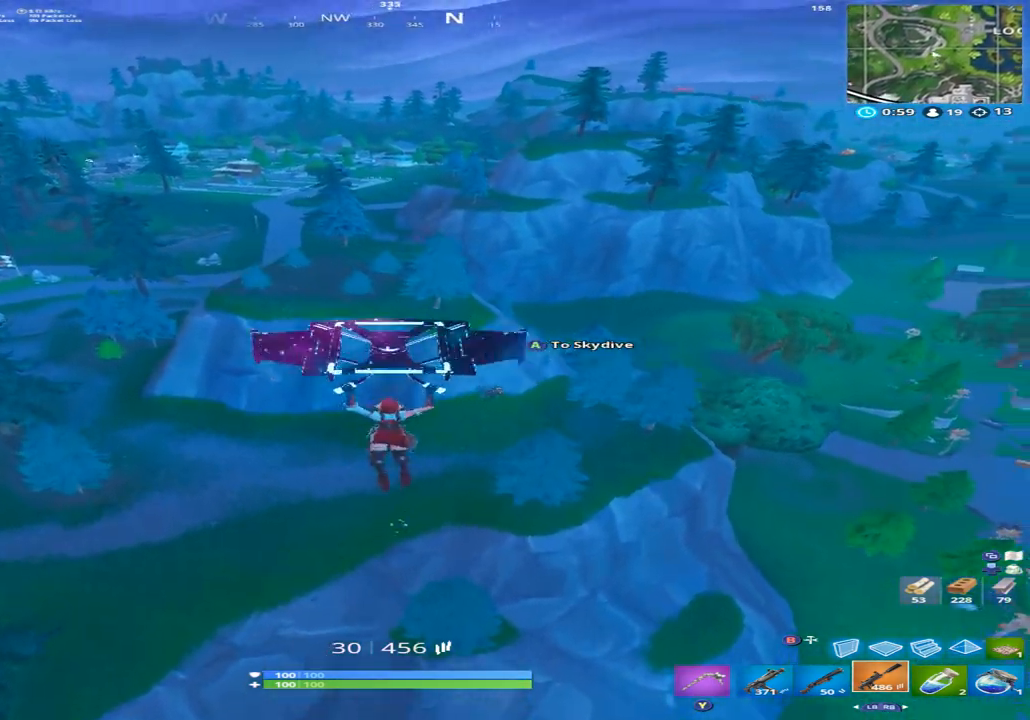
{"buttons": [], "left_stick": "up", "right_stick": "down-right", "events": [[100, "A", "down"], [233, "A", "up"], [267, "right_stick", "down-right"]]}
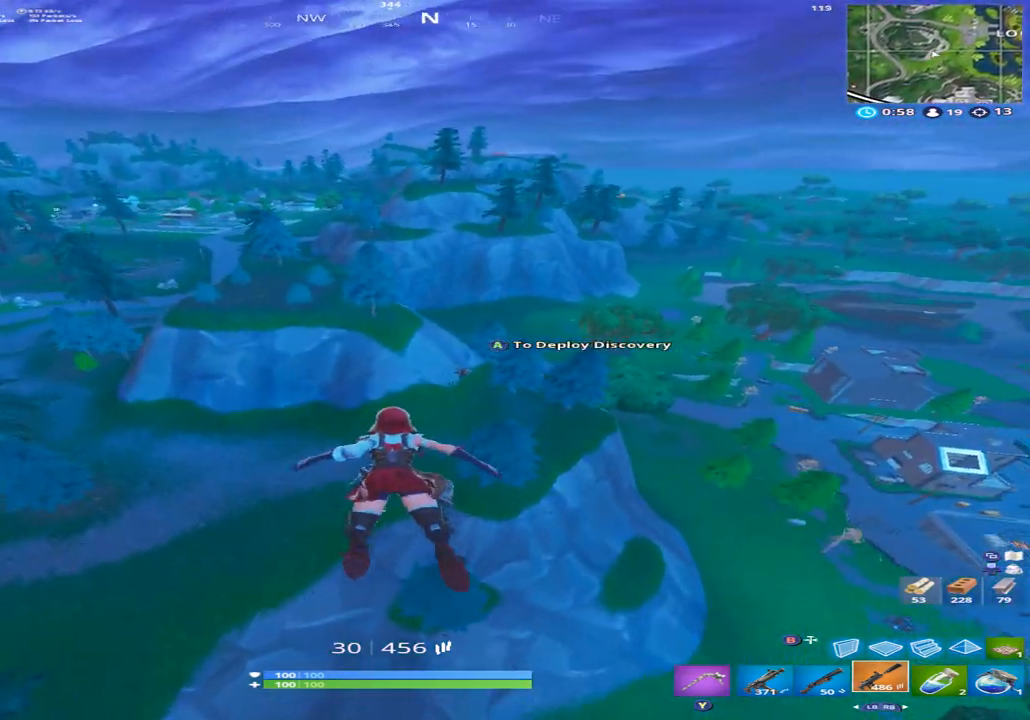
{"buttons": [], "left_stick": "up", "right_stick": "down-right", "events": [[300, "A", "down"], [400, "A", "up"]]}
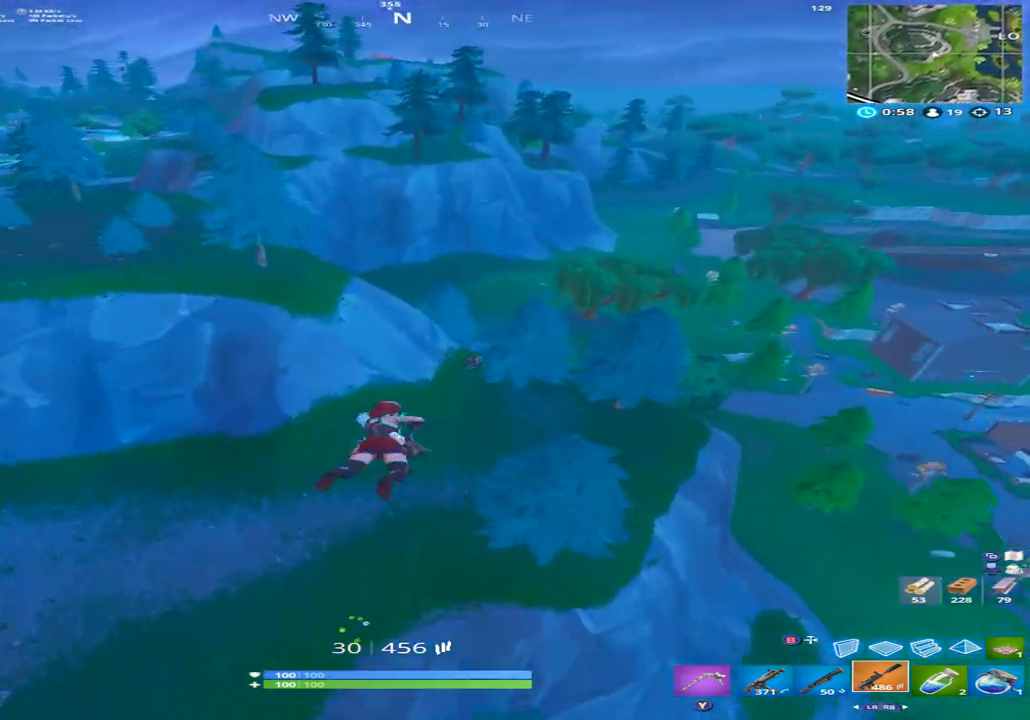
{"buttons": [], "left_stick": "up", "right_stick": "down-right", "events": []}
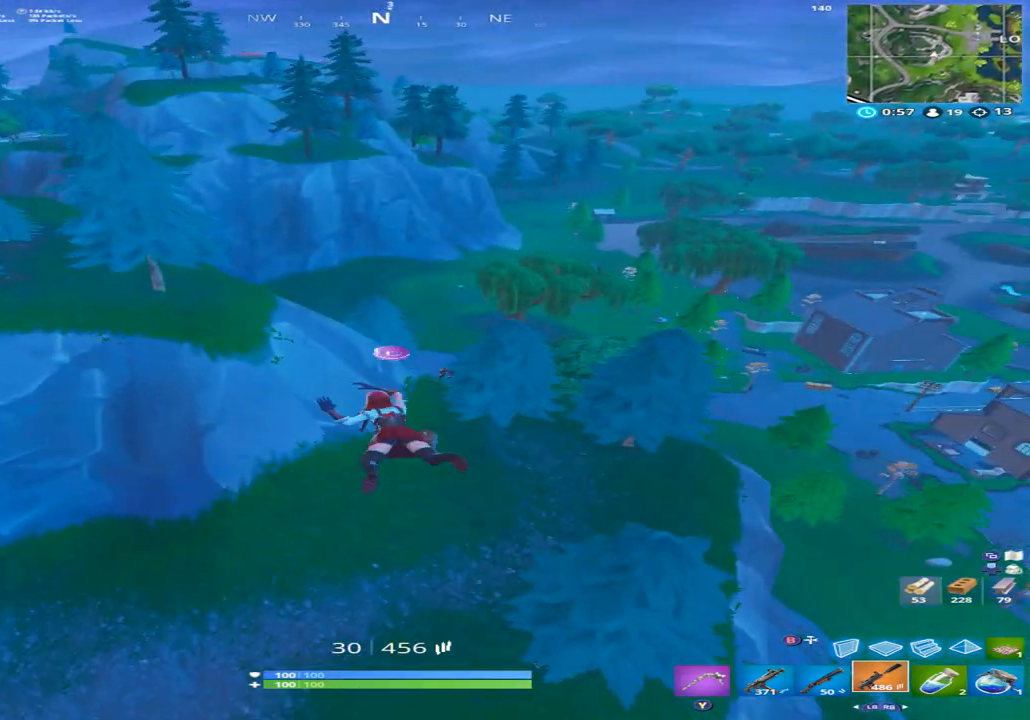
{"buttons": [], "left_stick": "up", "right_stick": "center", "events": [[133, "right_stick", "center"]]}
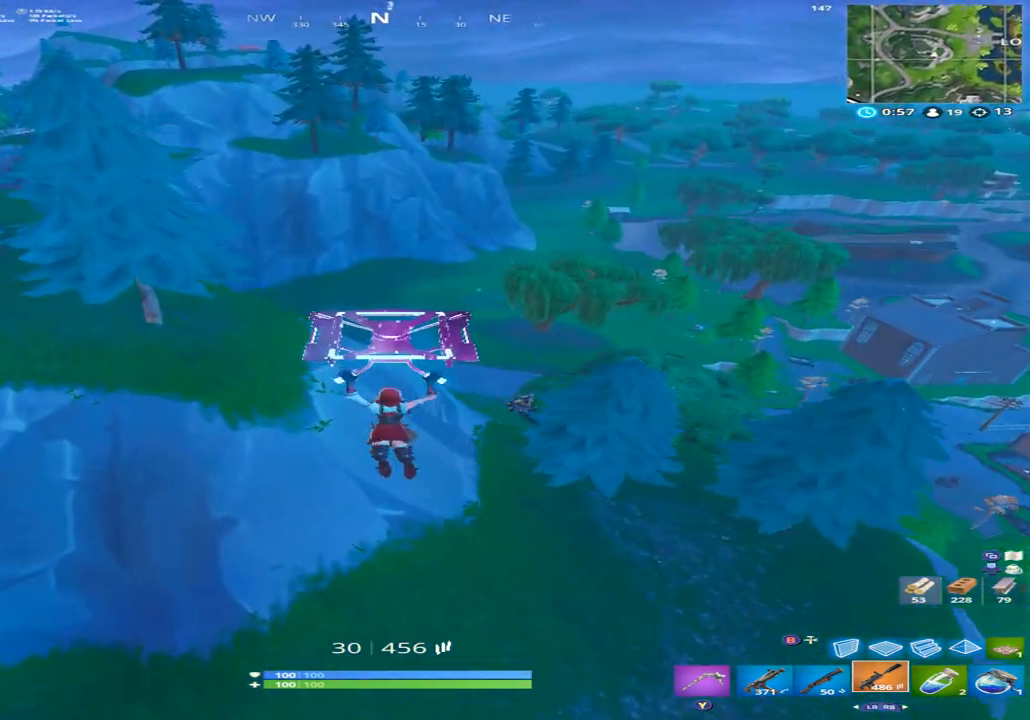
{"buttons": [], "left_stick": "up", "right_stick": "center", "events": [[67, "right_stick", "down"], [367, "A", "down"], [400, "right_stick", "center"], [500, "A", "up"]]}
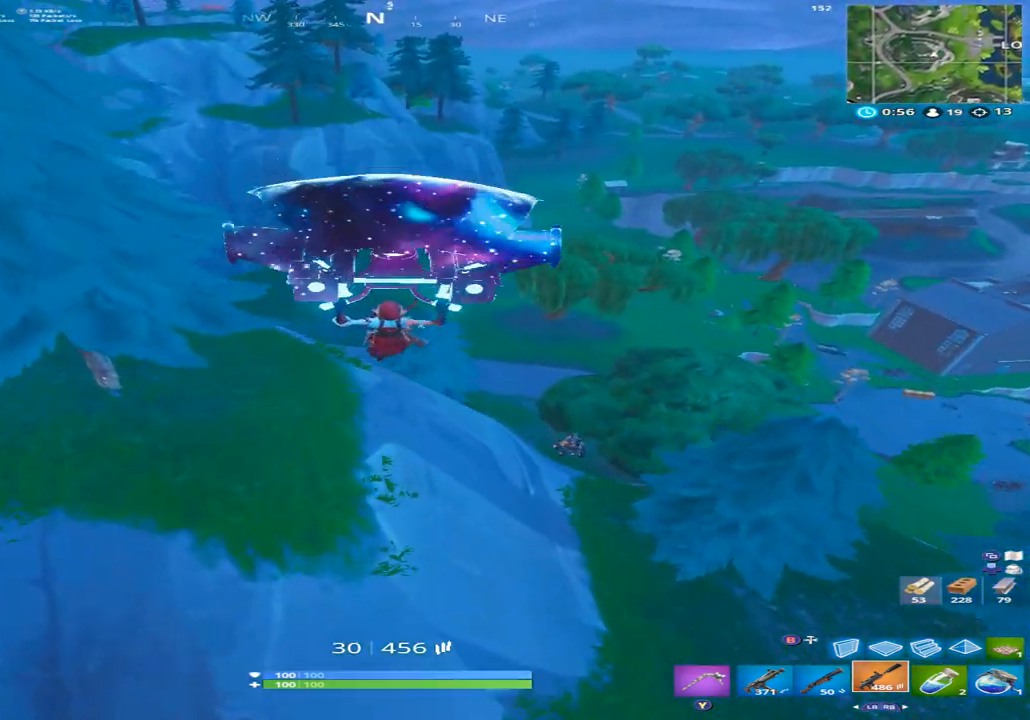
{"buttons": [], "left_stick": "up", "right_stick": "down", "events": [[167, "right_stick", "down-right"], [267, "right_stick", "down"]]}
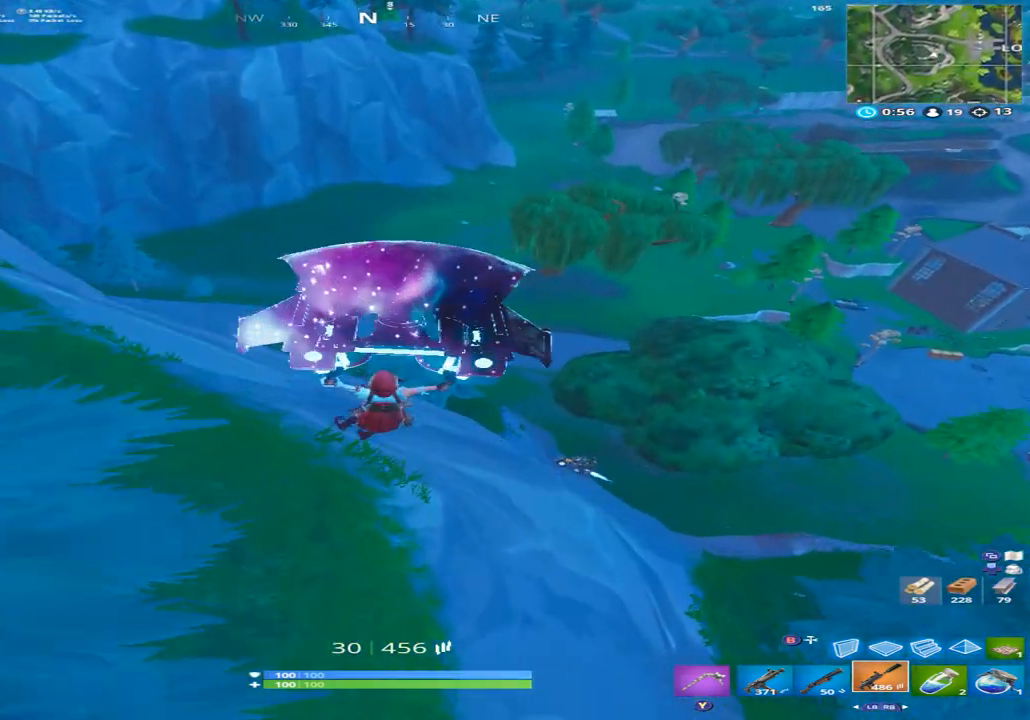
{"buttons": [], "left_stick": "up", "right_stick": "center", "events": [[167, "left_stick", "up-left"], [200, "right_stick", "center"], [467, "left_stick", "up"]]}
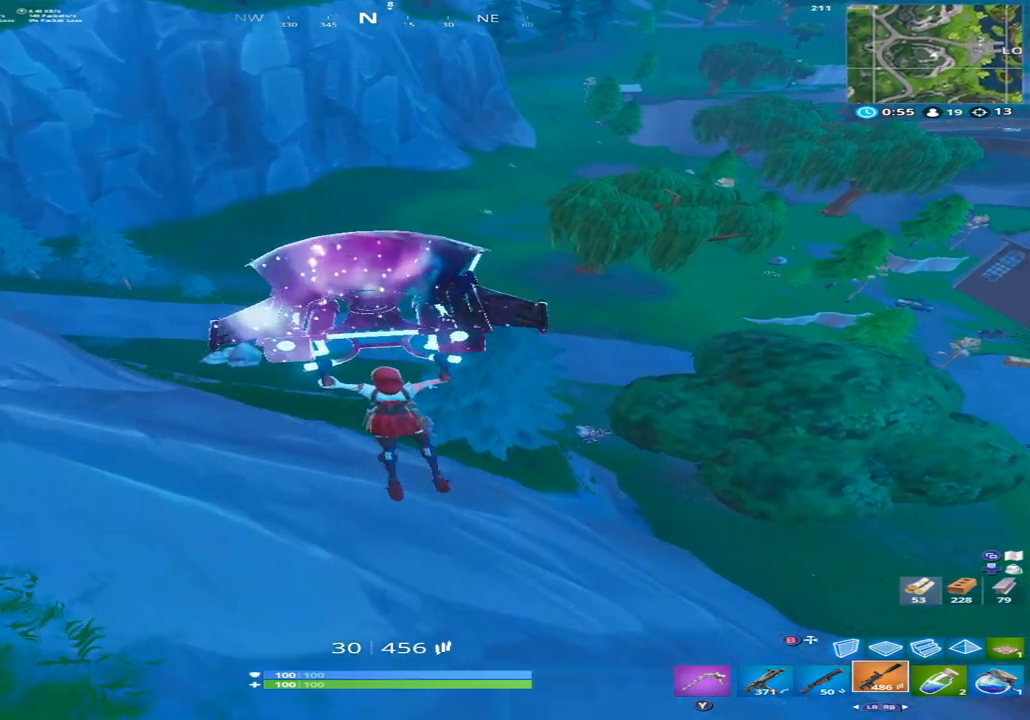
{"buttons": [], "left_stick": "up", "right_stick": "center", "events": []}
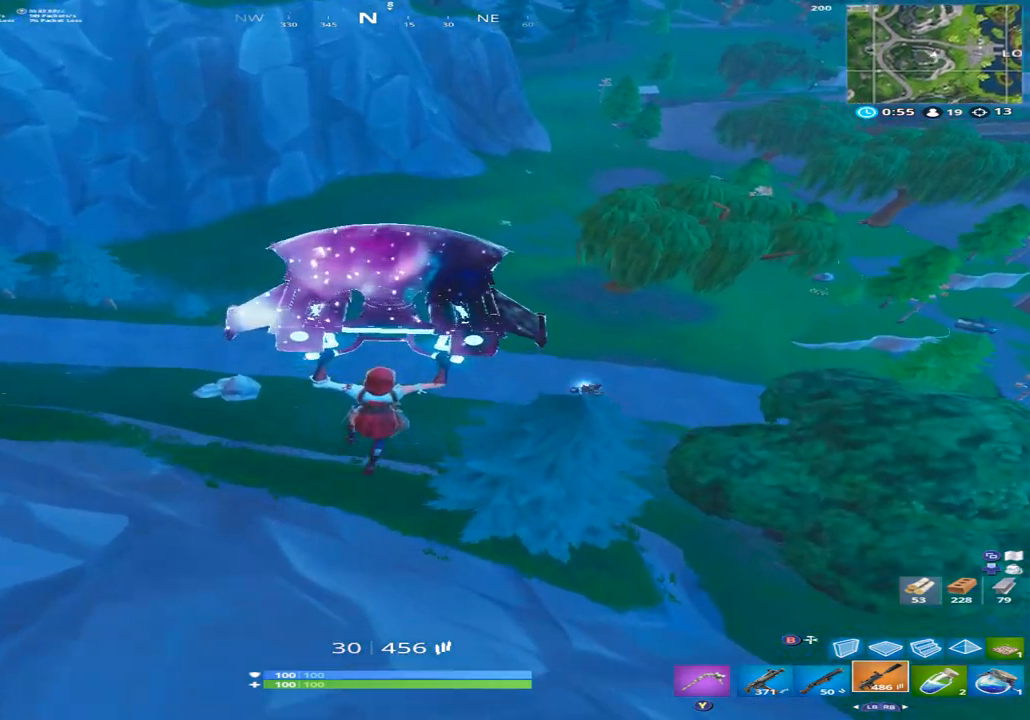
{"buttons": [], "left_stick": "up", "right_stick": "up-left", "events": [[200, "right_stick", "up-left"]]}
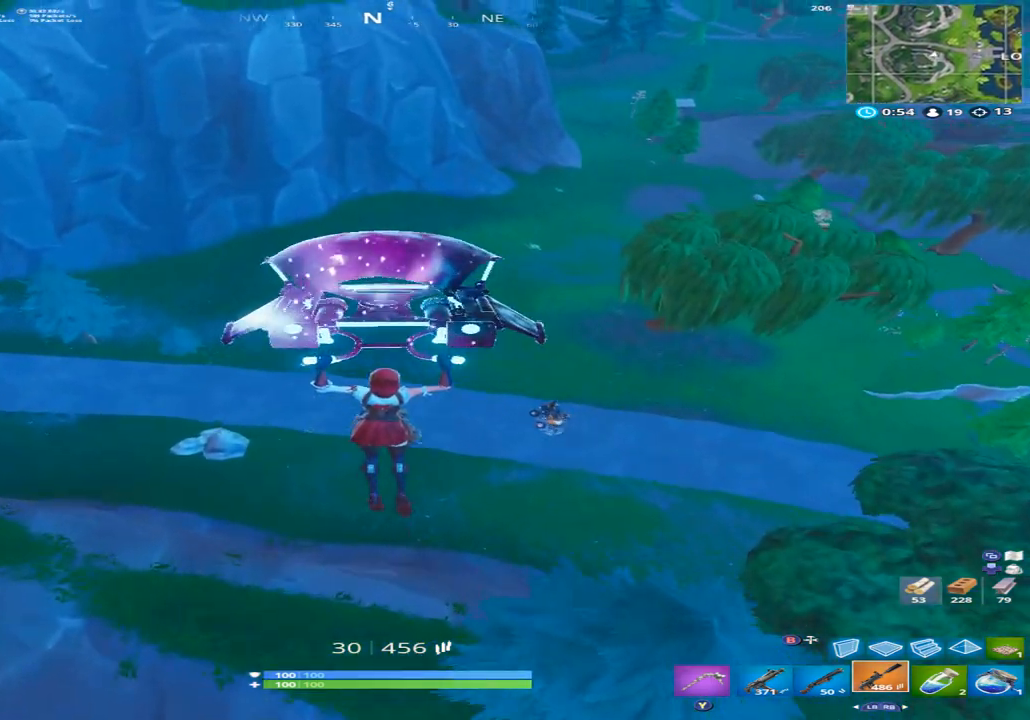
{"buttons": [], "left_stick": "up-left", "right_stick": "center", "events": [[233, "left_stick", "up-left"], [300, "right_stick", "center"]]}
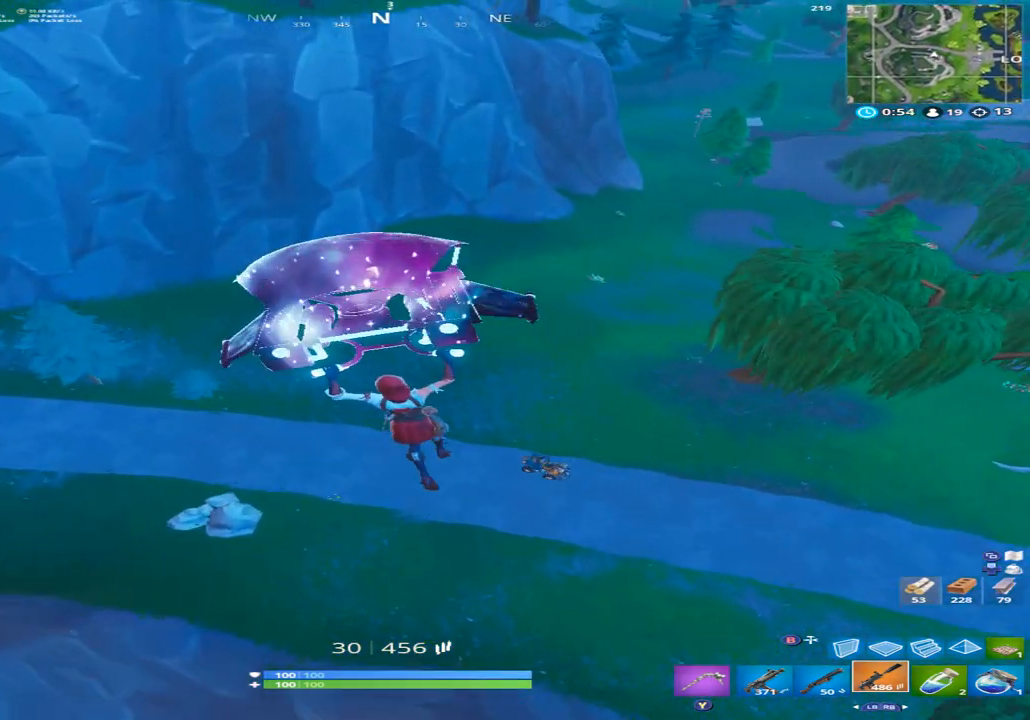
{"buttons": [], "left_stick": "up-left", "right_stick": "down-right", "events": [[333, "left_stick", "up"], [367, "right_stick", "down-right"], [500, "left_stick", "up-left"]]}